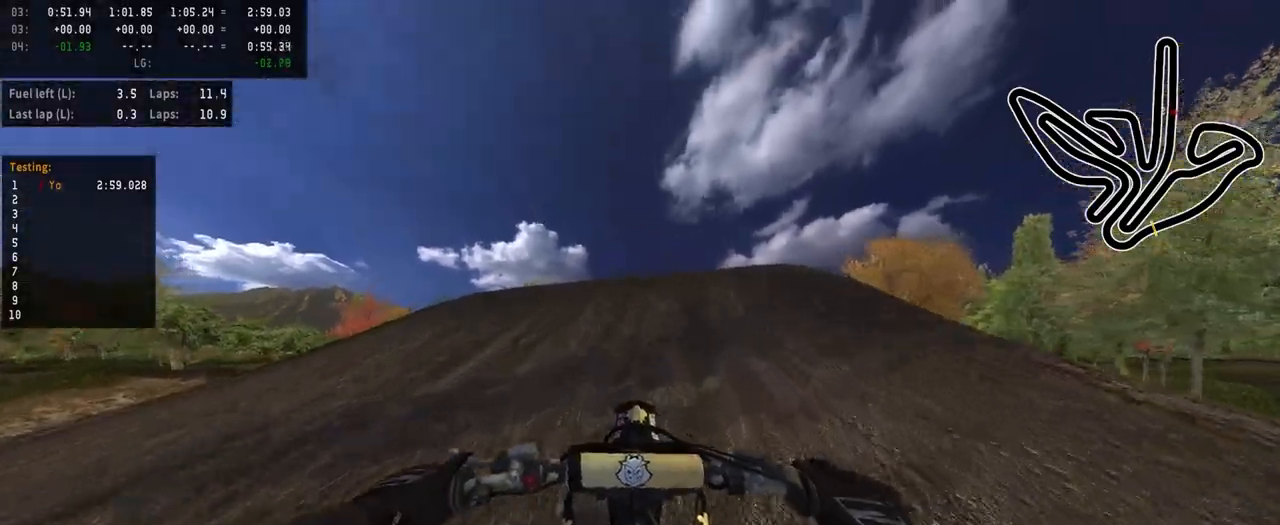
Gameplay with a controller (PlayStation layout); each line is a JSON object with the inputs held at the frame after it. "events" lists button and stick changes between this image and that frame as [ms after this image, input, new state], when the widget could be followed in between.
{"buttons": ["R2"], "left_stick": "center", "right_stick": "center", "events": []}
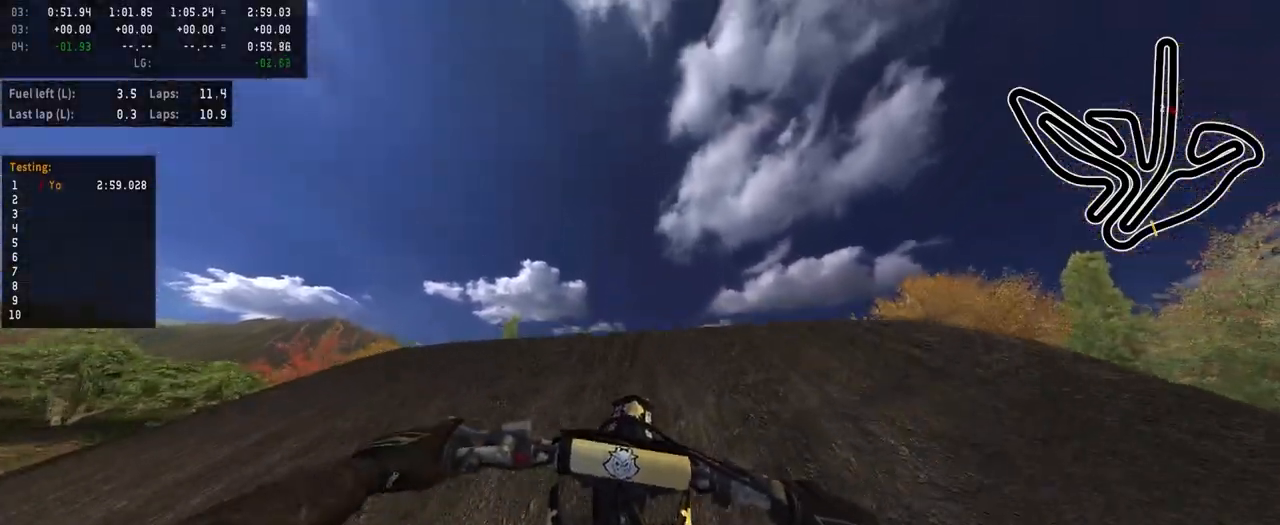
{"buttons": [], "left_stick": "center", "right_stick": "center", "events": [[50, "R3", "down"], [183, "R3", "up"], [217, "R2", "up"]]}
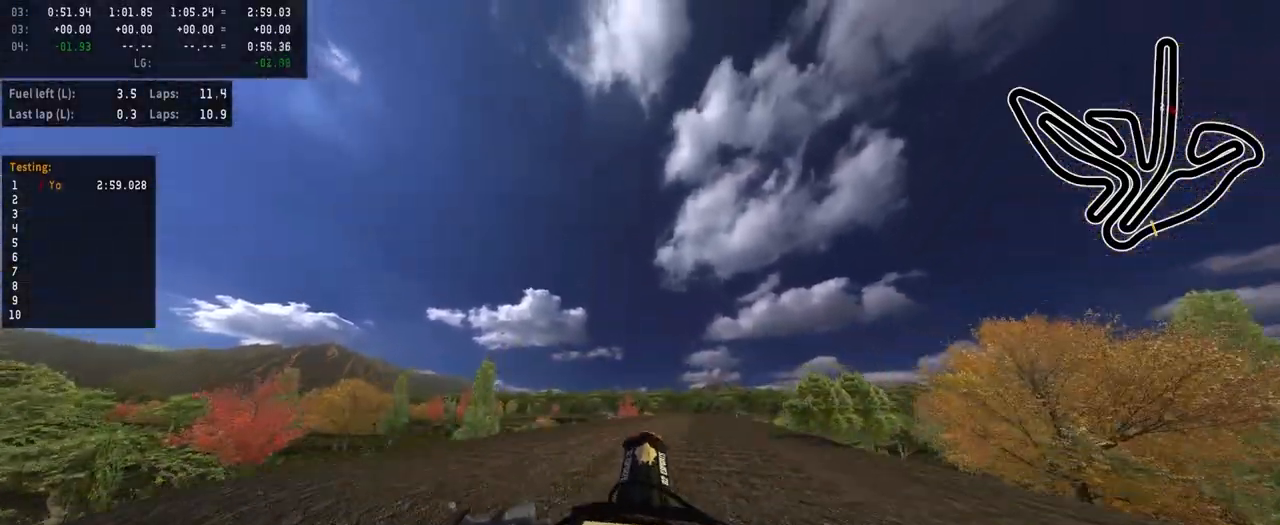
{"buttons": ["R2"], "left_stick": "right", "right_stick": "center", "events": [[233, "left_stick", "right"], [283, "R2", "down"], [333, "R3", "down"], [433, "R3", "up"]]}
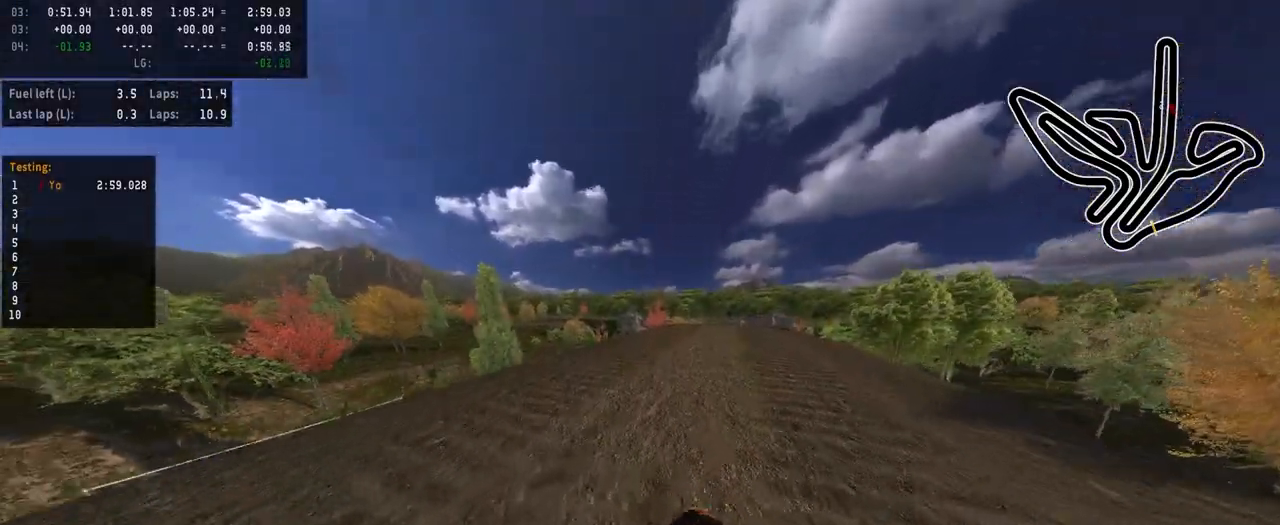
{"buttons": ["R2"], "left_stick": "center", "right_stick": "center", "events": [[17, "left_stick", "center"], [50, "R2", "up"], [167, "R2", "down"]]}
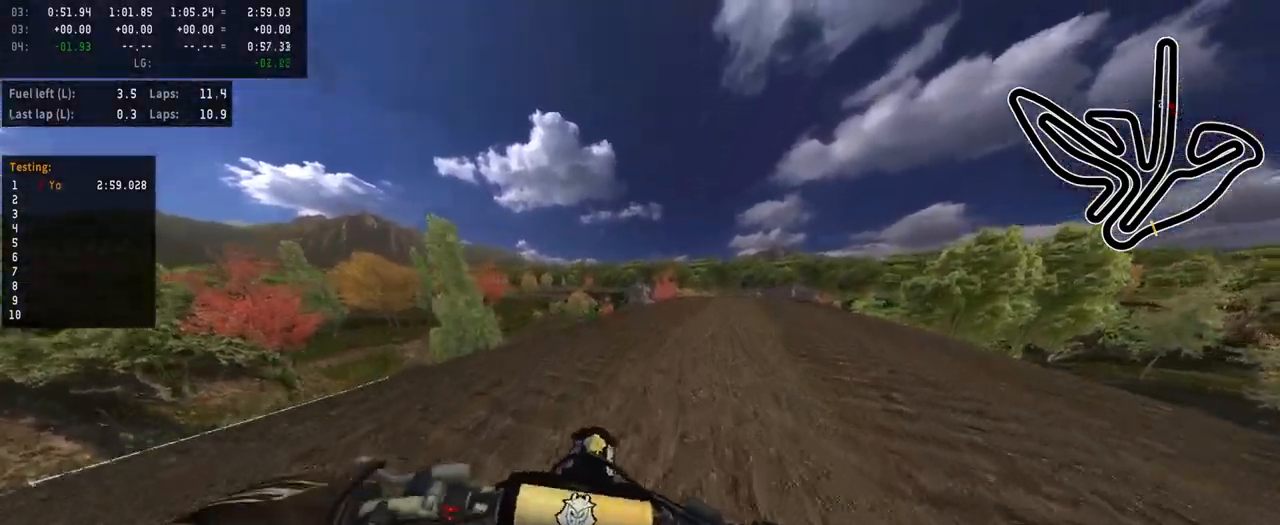
{"buttons": ["R2"], "left_stick": "center", "right_stick": "center", "events": [[283, "left_stick", "right"], [400, "left_stick", "center"]]}
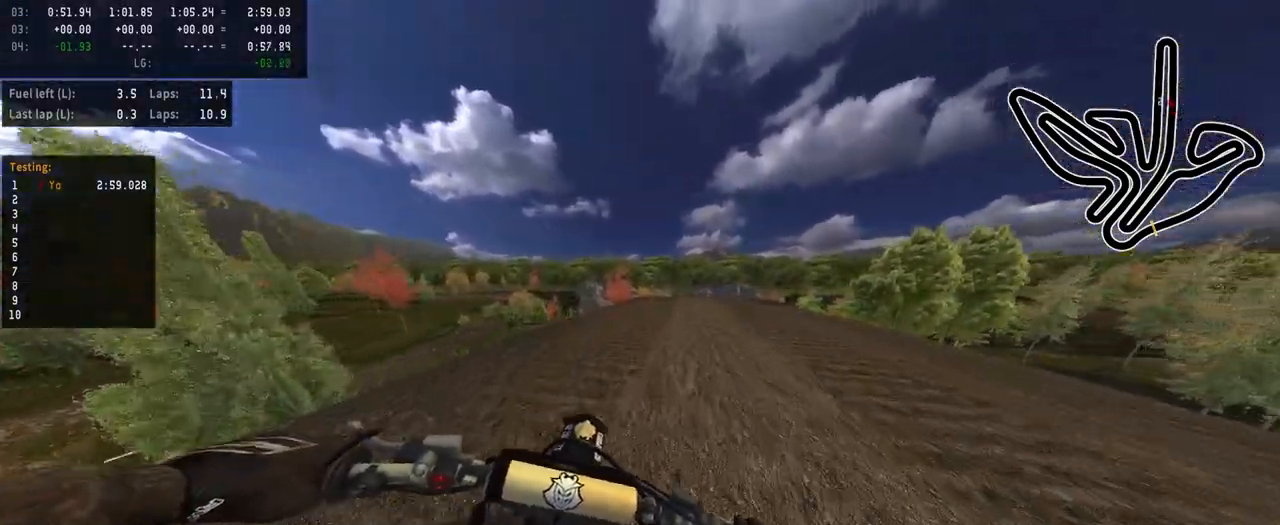
{"buttons": ["R2"], "left_stick": "up-right", "right_stick": "center", "events": [[167, "TRIANGLE", "down"], [250, "TRIANGLE", "up"], [467, "left_stick", "up-right"]]}
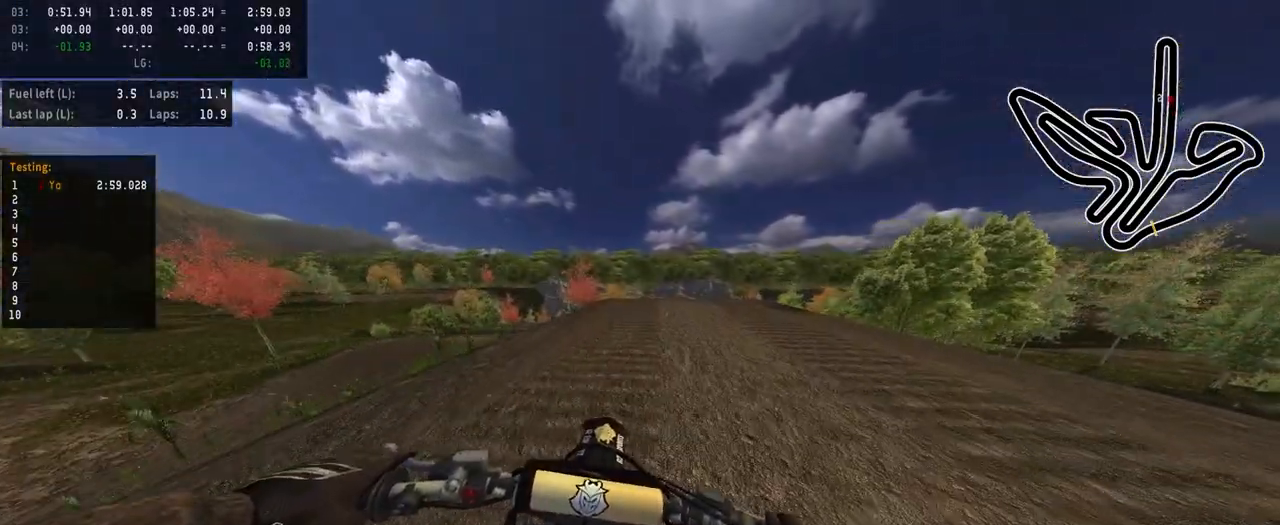
{"buttons": ["R2"], "left_stick": "right", "right_stick": "center", "events": [[83, "left_stick", "center"], [250, "left_stick", "right"], [350, "left_stick", "center"], [483, "left_stick", "right"]]}
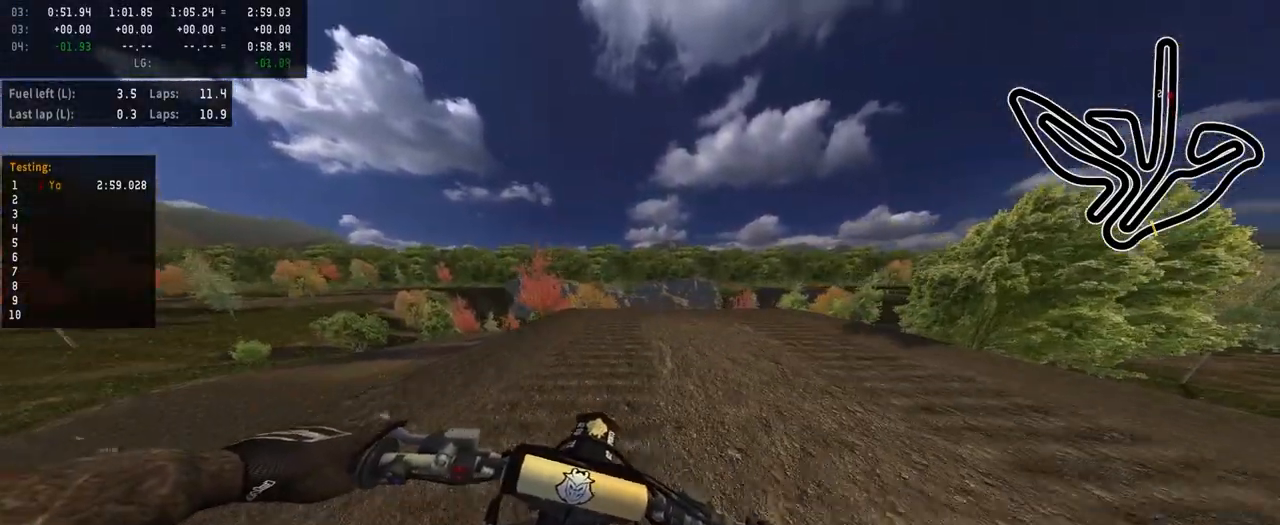
{"buttons": ["R2", "R3"], "left_stick": "center", "right_stick": "center", "events": [[100, "left_stick", "center"], [283, "left_stick", "right"], [367, "left_stick", "center"], [500, "R3", "down"]]}
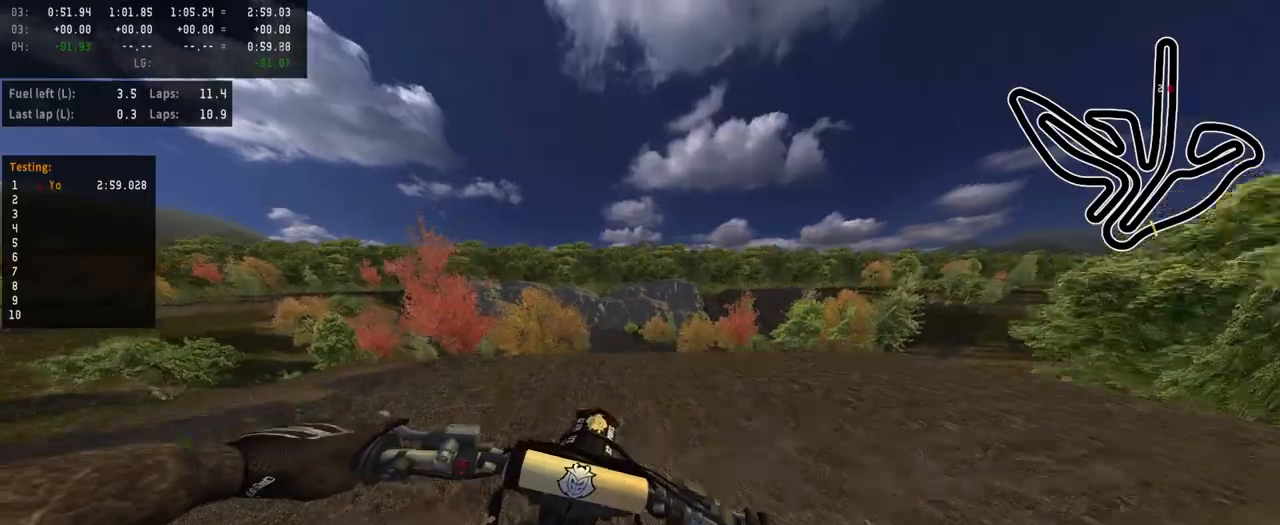
{"buttons": [], "left_stick": "left", "right_stick": "center", "events": [[117, "R3", "up"], [367, "R2", "up"], [367, "left_stick", "left"]]}
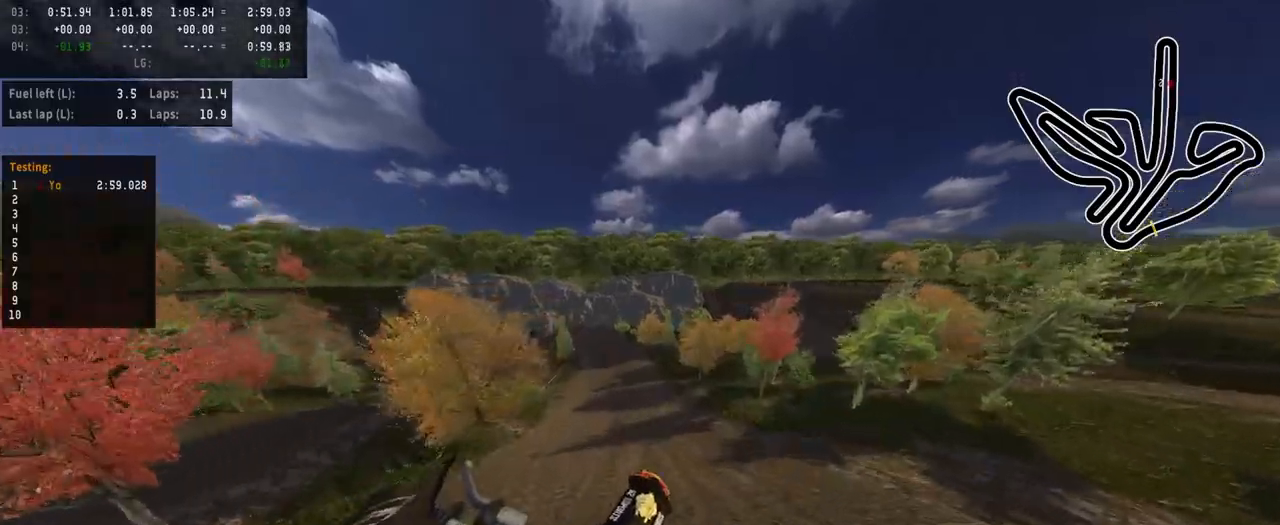
{"buttons": ["R2"], "left_stick": "left", "right_stick": "up", "events": [[50, "left_stick", "center"], [150, "R2", "down"], [150, "right_stick", "up"], [183, "left_stick", "left"]]}
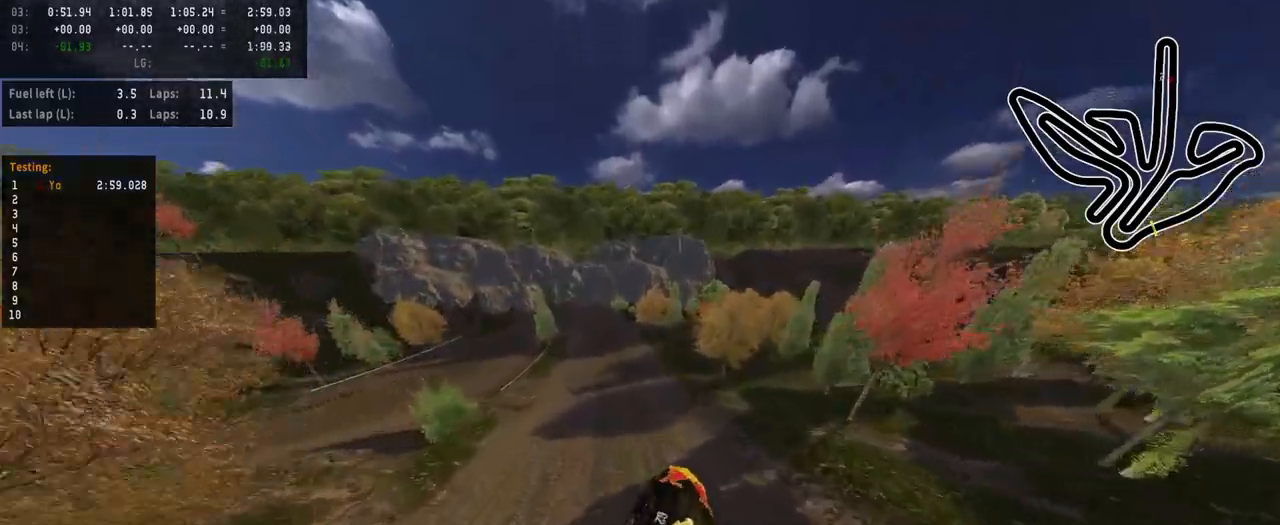
{"buttons": ["R2"], "left_stick": "center", "right_stick": "up", "events": [[100, "left_stick", "center"]]}
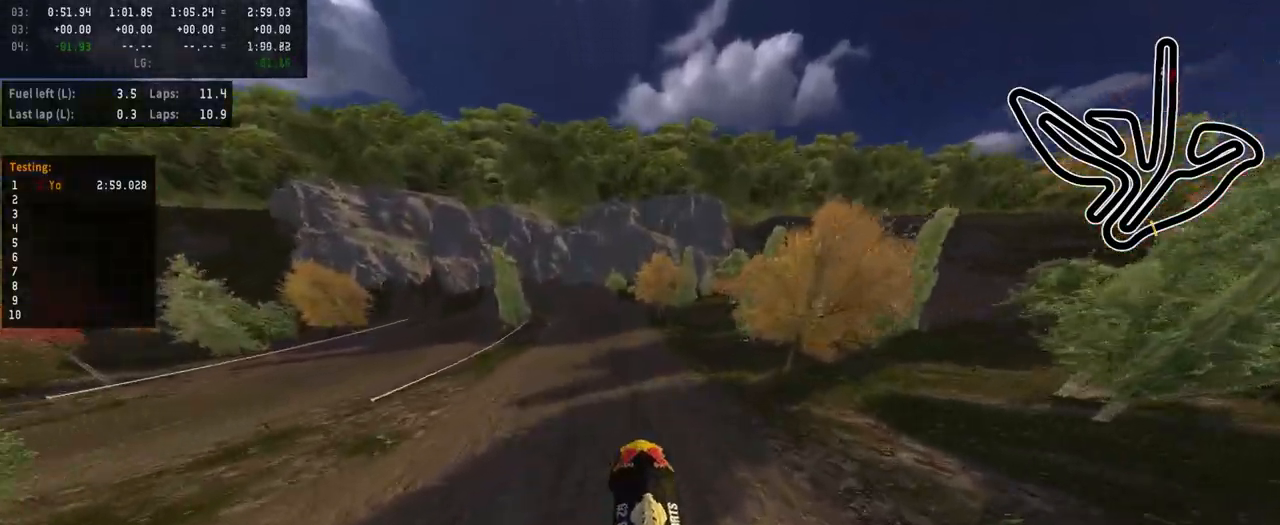
{"buttons": [], "left_stick": "center", "right_stick": "center", "events": [[50, "left_stick", "left"], [150, "left_stick", "center"], [500, "R2", "up"], [500, "right_stick", "center"]]}
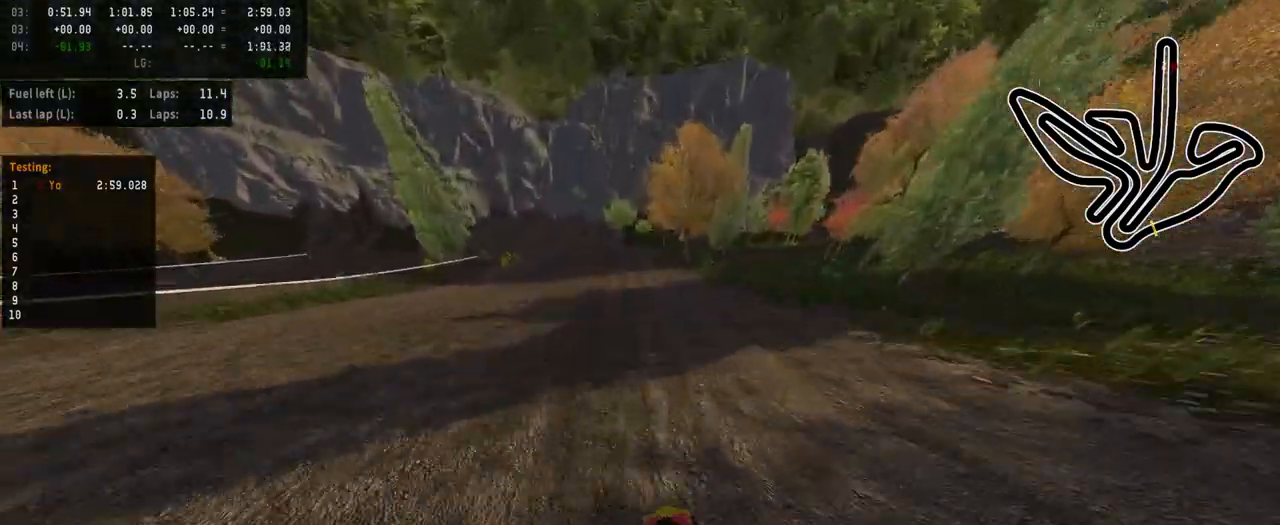
{"buttons": [], "left_stick": "left", "right_stick": "center", "events": [[333, "left_stick", "left"], [367, "R3", "down"], [467, "R3", "up"]]}
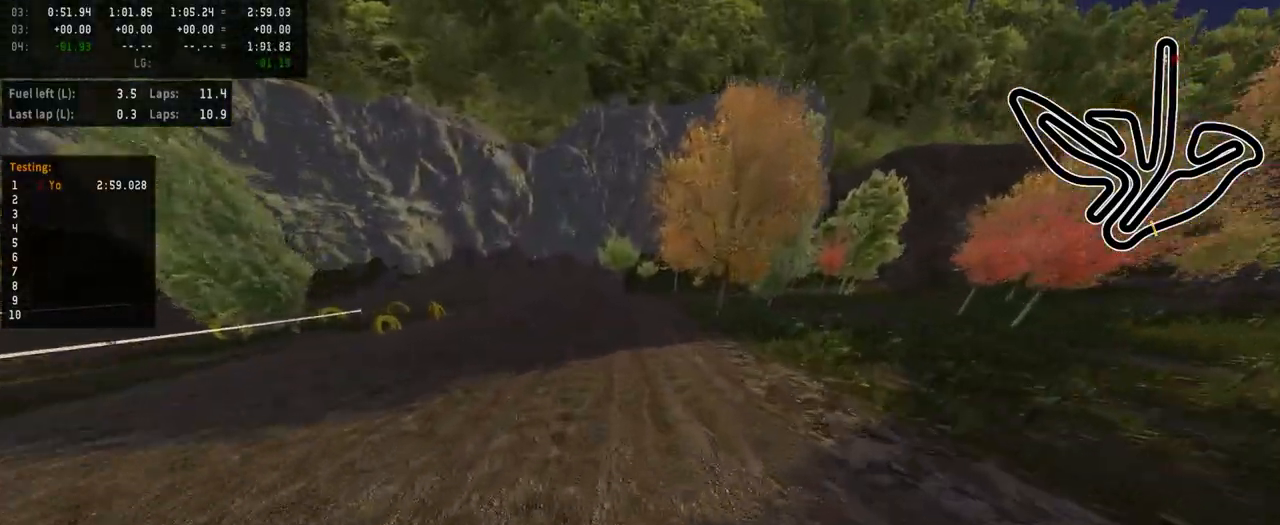
{"buttons": ["R2"], "left_stick": "left", "right_stick": "center", "events": [[217, "R2", "down"]]}
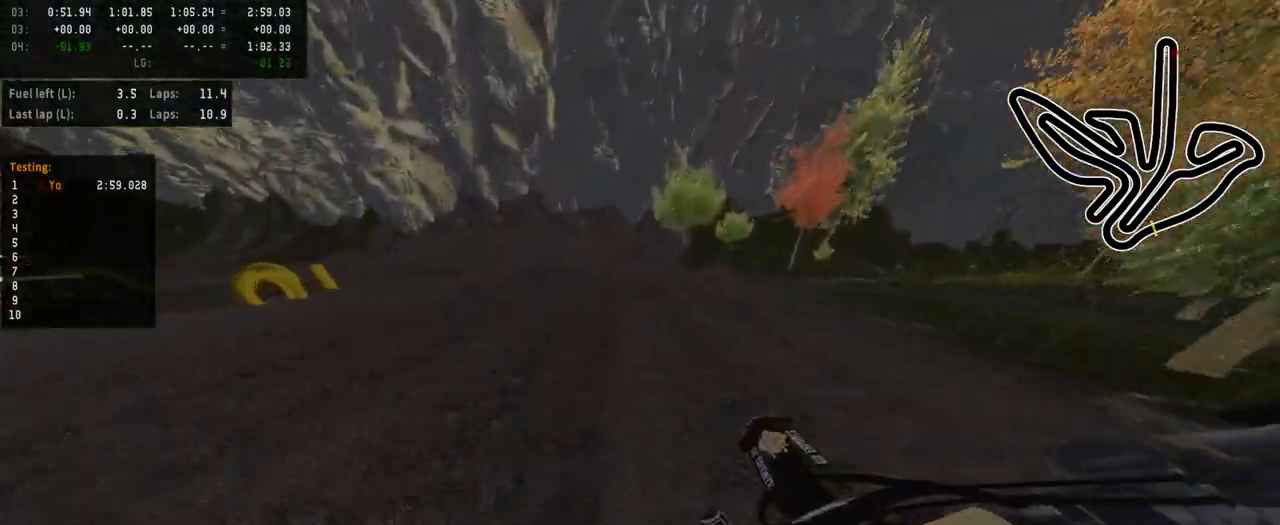
{"buttons": [], "left_stick": "left", "right_stick": "center", "events": [[117, "R2", "up"], [300, "L2", "down"], [483, "L2", "up"]]}
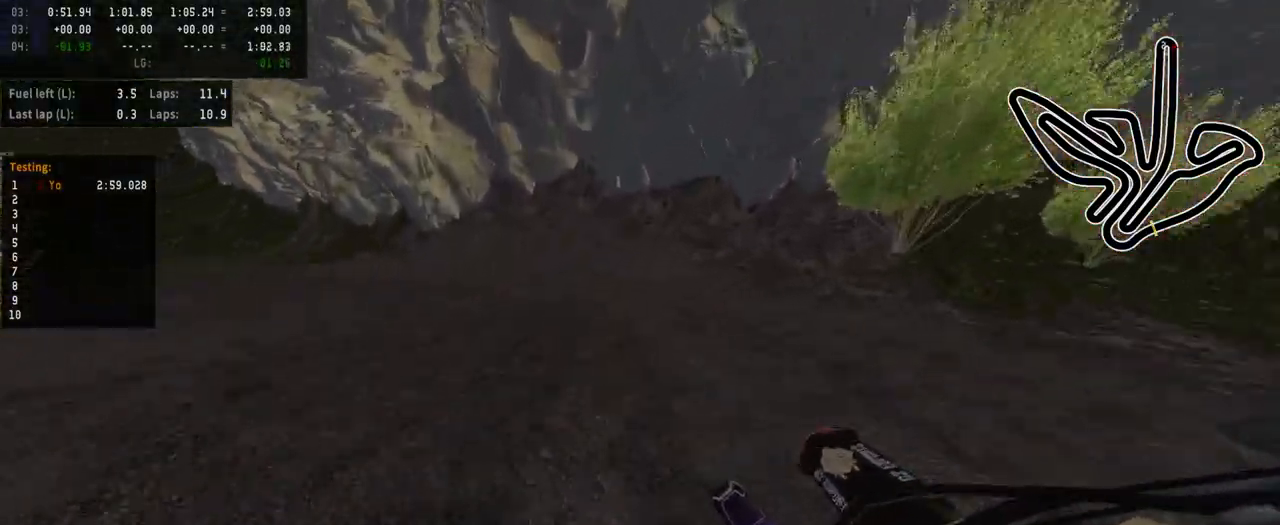
{"buttons": [], "left_stick": "left", "right_stick": "center", "events": [[300, "L2", "down"], [500, "L2", "up"]]}
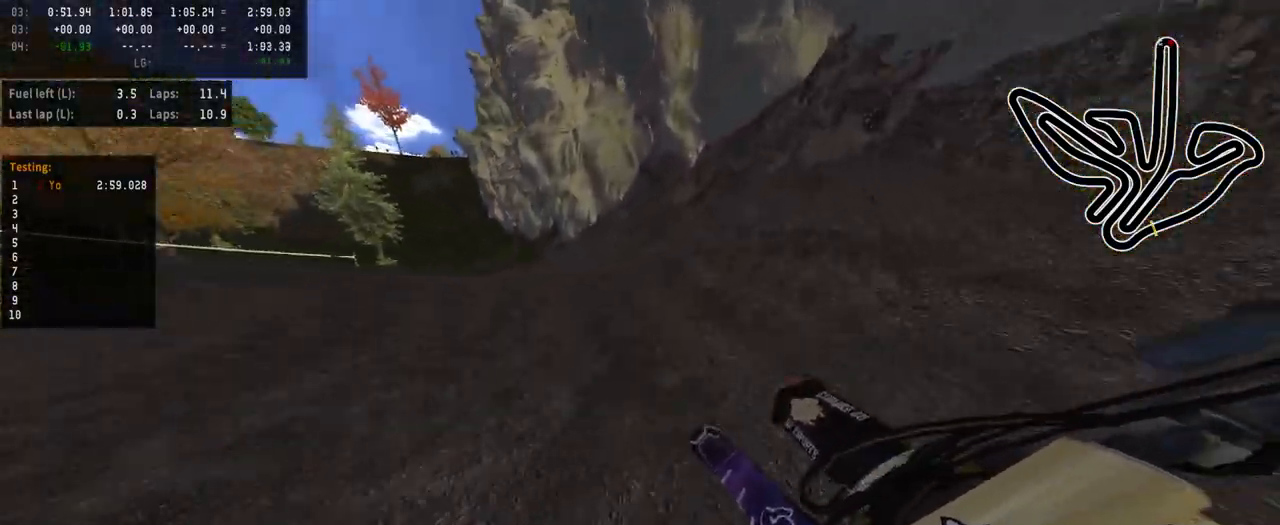
{"buttons": ["R2"], "left_stick": "left", "right_stick": "center", "events": [[200, "R2", "down"]]}
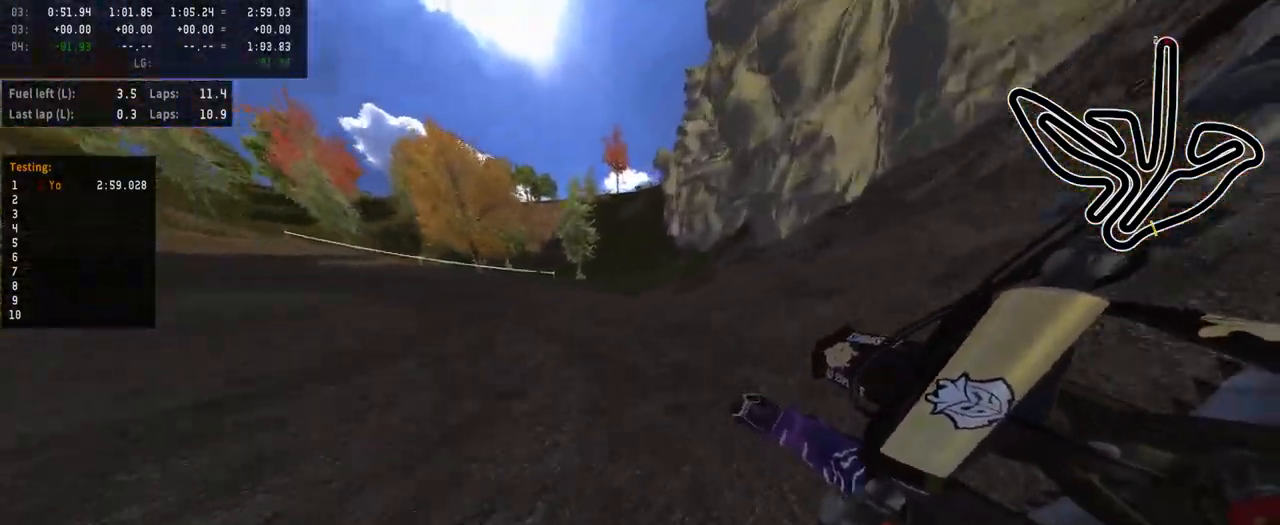
{"buttons": ["R2"], "left_stick": "left", "right_stick": "center", "events": [[150, "left_stick", "center"], [300, "left_stick", "left"]]}
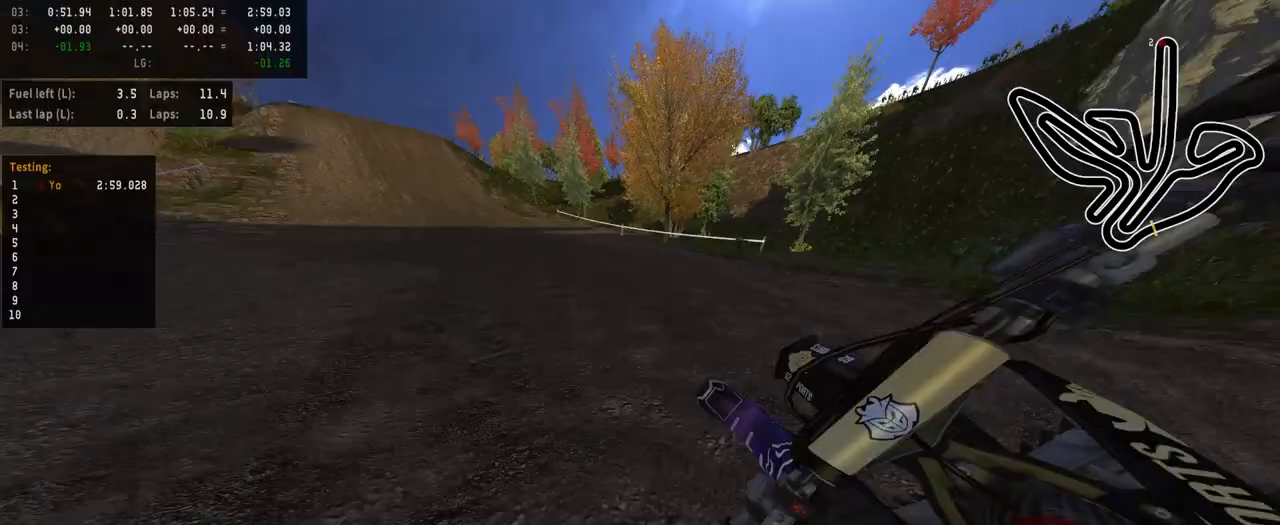
{"buttons": ["R2"], "left_stick": "center", "right_stick": "center", "events": [[467, "left_stick", "center"]]}
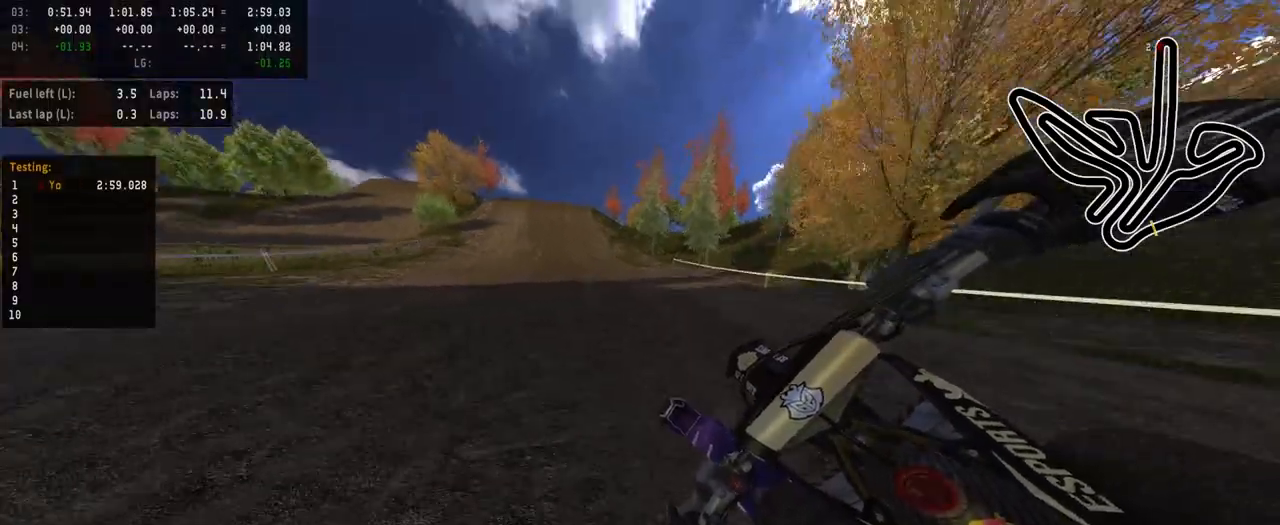
{"buttons": ["R2"], "left_stick": "center", "right_stick": "center", "events": [[233, "left_stick", "right"], [333, "left_stick", "center"]]}
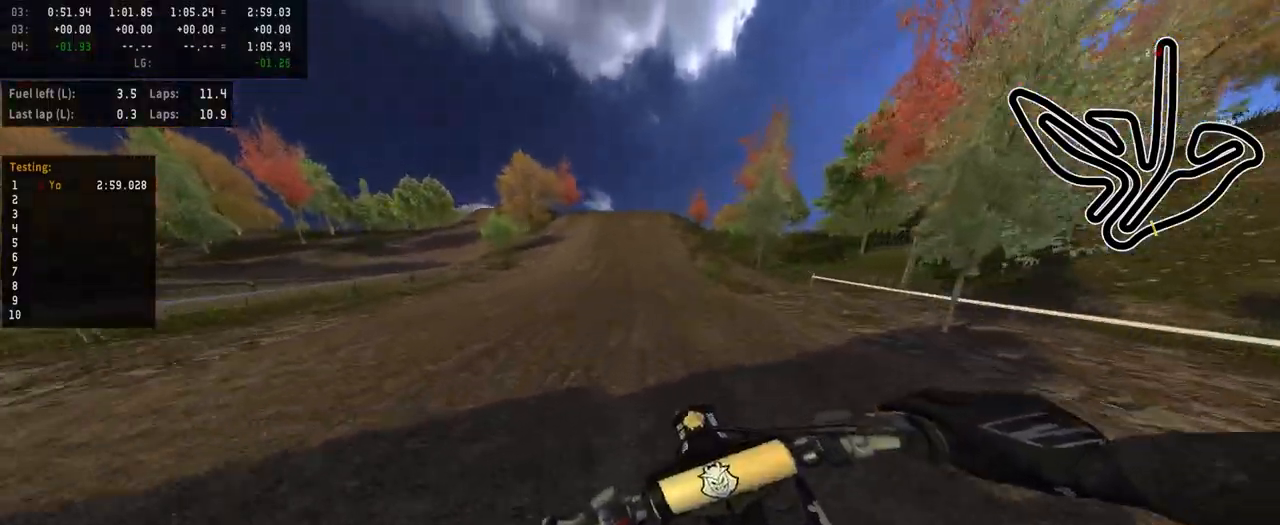
{"buttons": ["R2", "L3"], "left_stick": "center", "right_stick": "center", "events": [[417, "L3", "down"]]}
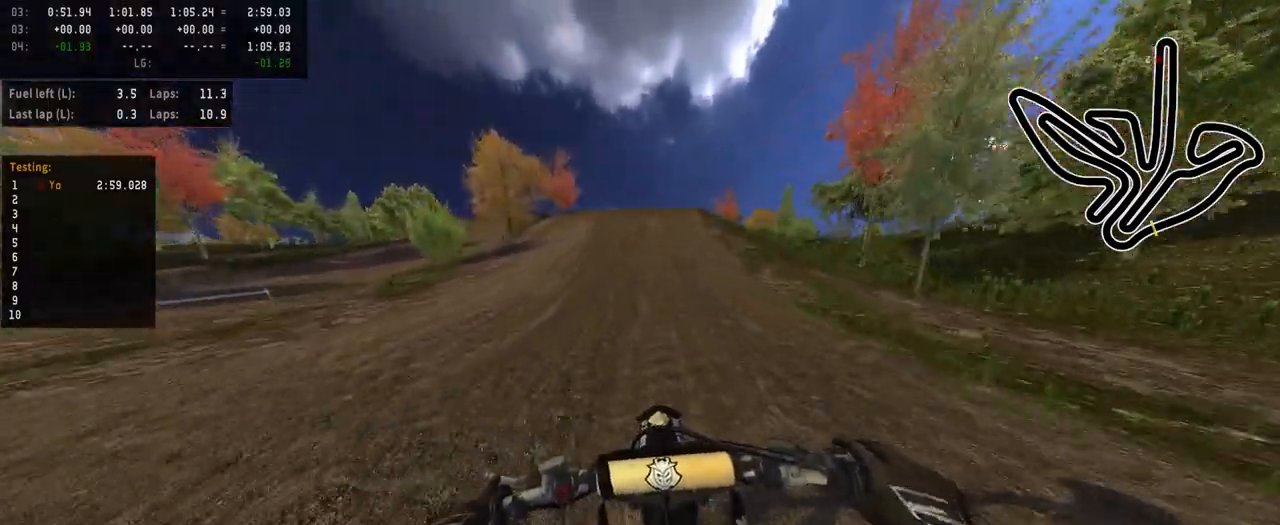
{"buttons": ["R2"], "left_stick": "center", "right_stick": "center", "events": [[17, "L3", "up"]]}
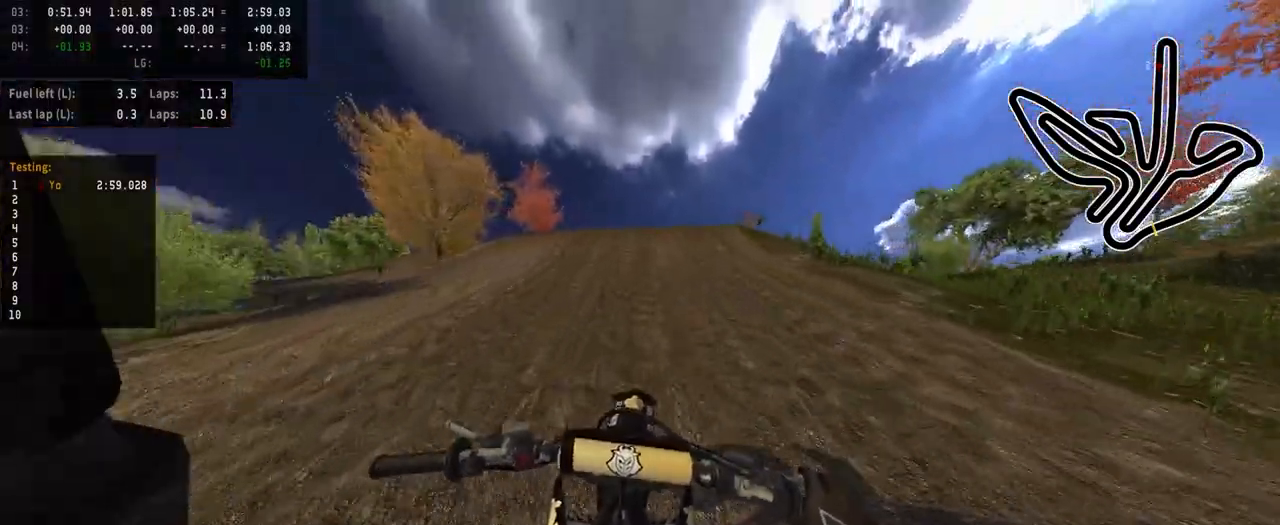
{"buttons": ["R2", "R3"], "left_stick": "center", "right_stick": "center", "events": [[383, "R3", "down"]]}
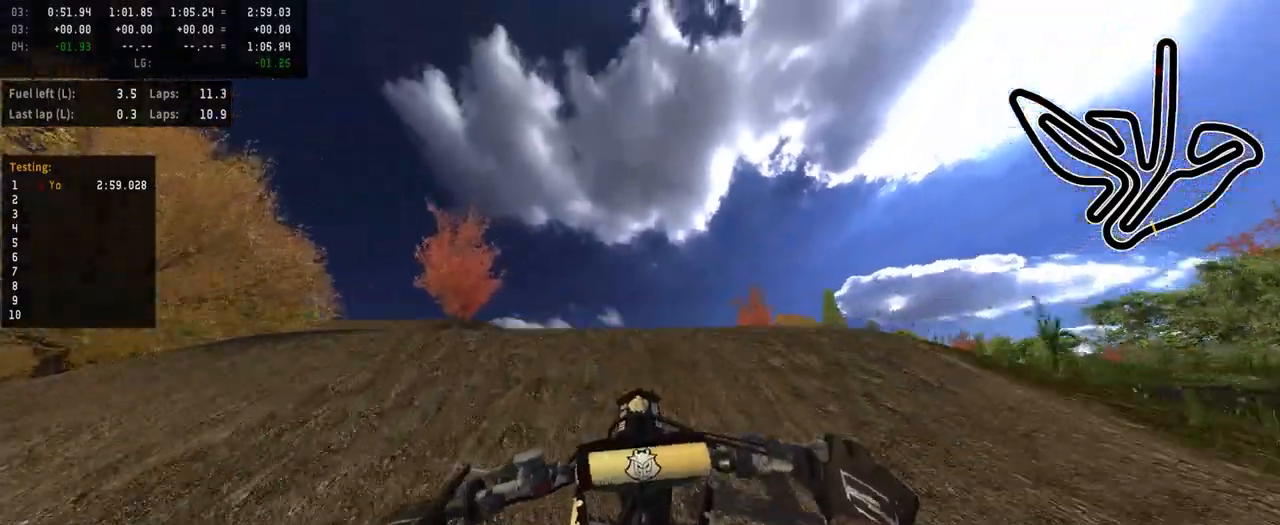
{"buttons": [], "left_stick": "center", "right_stick": "center", "events": [[33, "R3", "up"], [133, "right_stick", "up"], [367, "R2", "up"], [383, "right_stick", "center"]]}
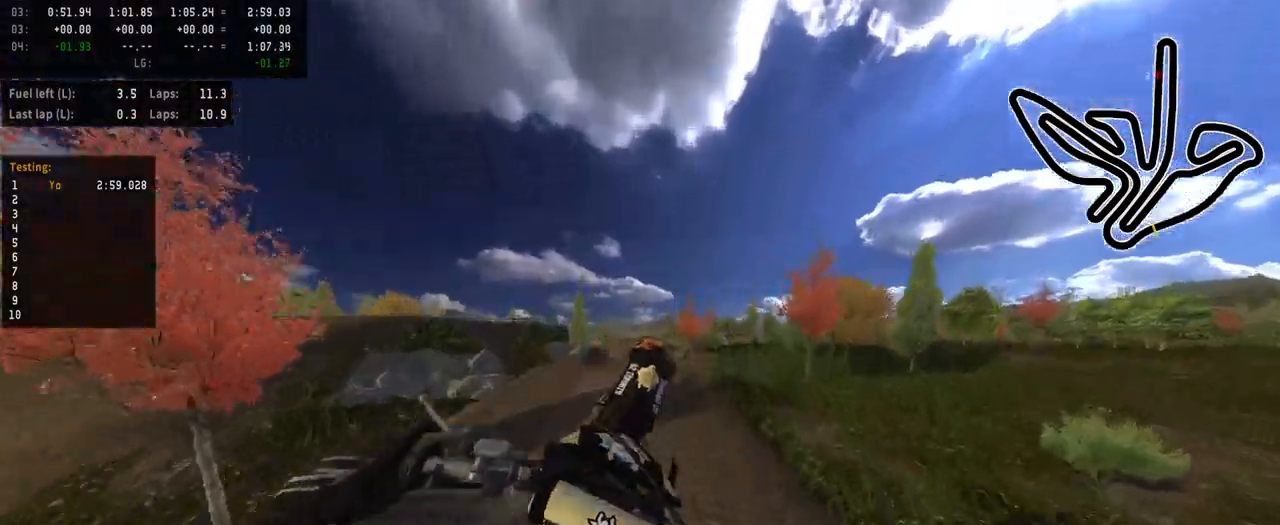
{"buttons": ["L2"], "left_stick": "up", "right_stick": "center", "events": [[33, "left_stick", "left"], [217, "left_stick", "up"], [417, "L2", "down"]]}
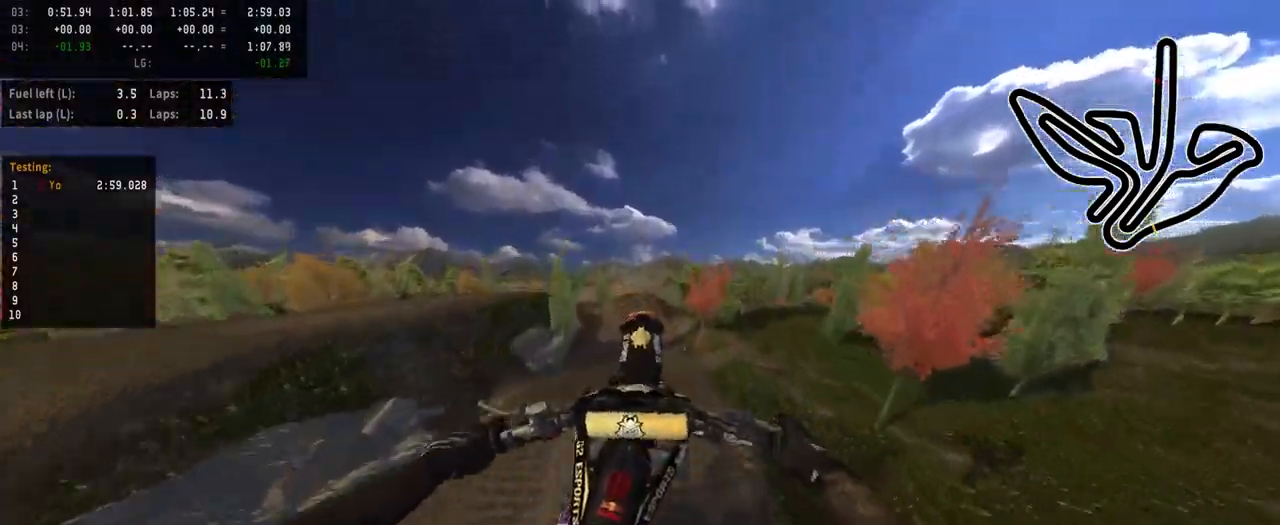
{"buttons": ["R2"], "left_stick": "left", "right_stick": "up", "events": [[133, "left_stick", "center"], [183, "L2", "up"], [367, "R2", "down"], [367, "right_stick", "up"], [500, "left_stick", "left"]]}
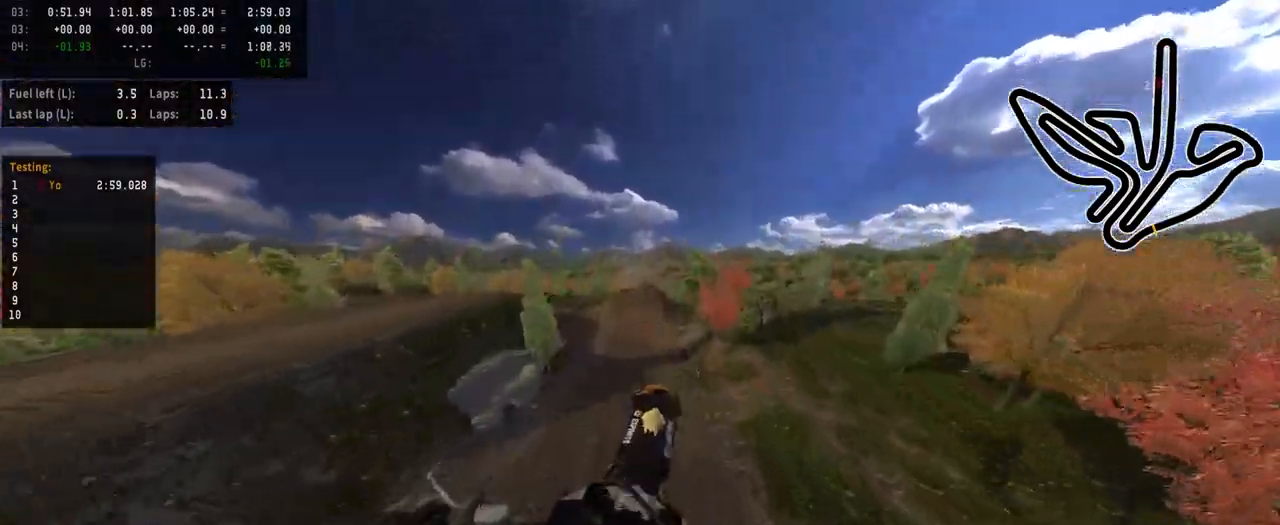
{"buttons": ["R2"], "left_stick": "center", "right_stick": "center", "events": [[167, "left_stick", "center"], [333, "R2", "up"], [333, "right_stick", "center"], [500, "R2", "down"]]}
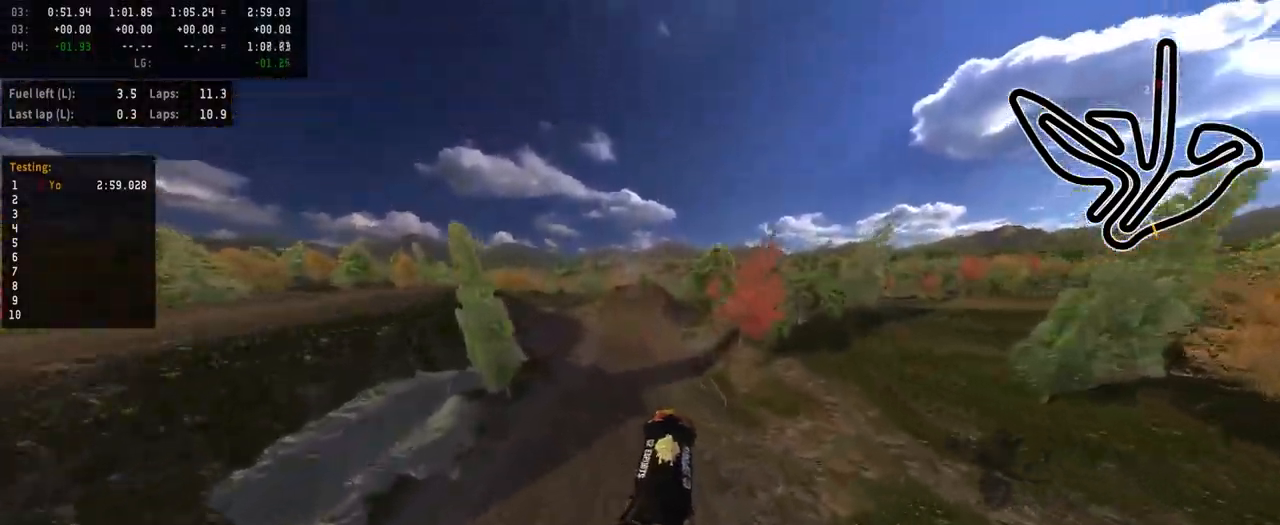
{"buttons": ["R2"], "left_stick": "center", "right_stick": "down", "events": [[133, "right_stick", "down"], [233, "left_stick", "right"], [417, "left_stick", "center"]]}
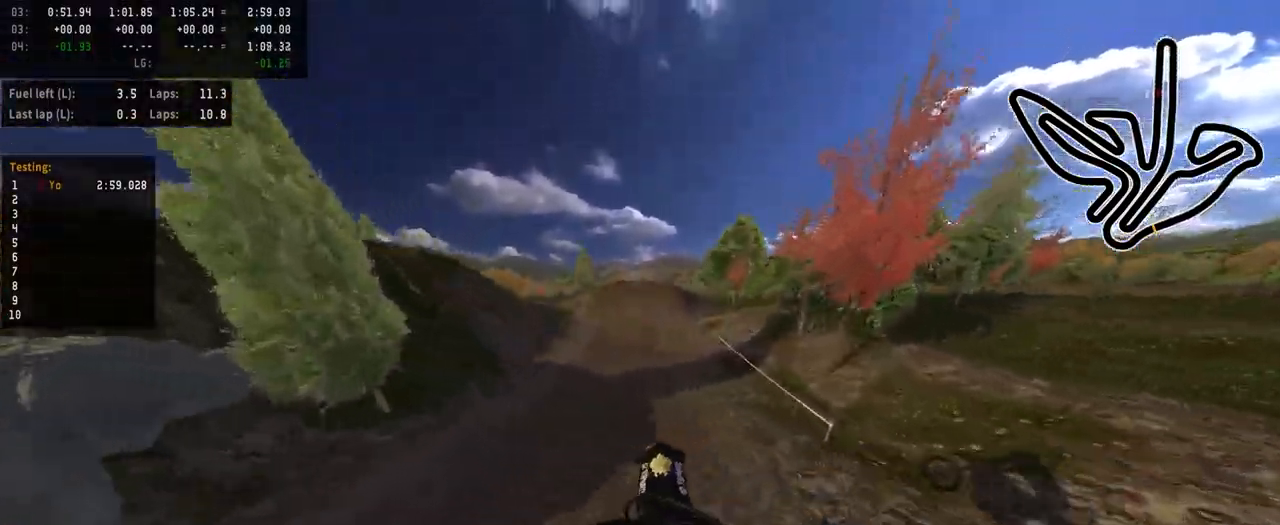
{"buttons": [], "left_stick": "center", "right_stick": "center", "events": [[167, "left_stick", "right"], [233, "left_stick", "center"], [267, "right_stick", "center"], [333, "R2", "up"]]}
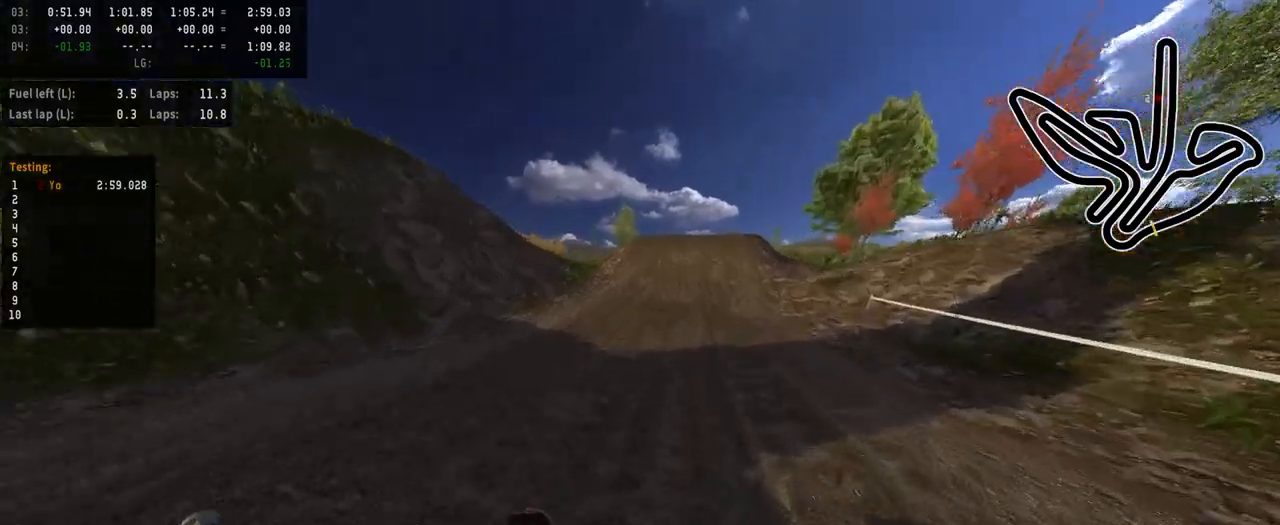
{"buttons": [], "left_stick": "center", "right_stick": "center", "events": []}